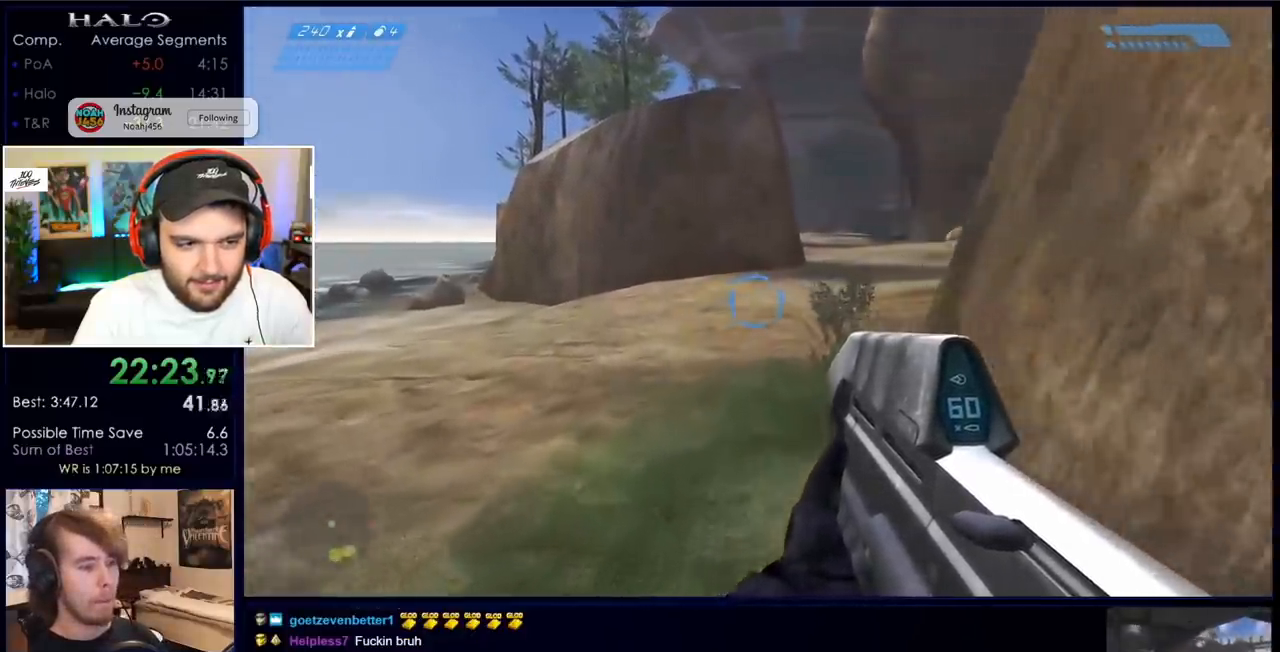
Gameplay with keyboard and mouse; each line is a JSON object with the keys and mouse buttons held at the frame after it. "events" lists presses ("down") and releases ("up") of "a", "c", "ctrl", "d", "down", "e", "f", "q", "r", "return", "s", "space", "up", "w", "x", "z", "mouse_left", "mouse_wheel", "mouse_right" and "mouse_mb4" between this image and that frame as [ms after this image, input, new state], when the widget could be followed in between. "mouse_left", "mouse_wheel", "mouse_right", "mouse_mb4" = the "left", "wheel", "right", "mb4" buttons of the "mouse" list. No other keys are recorded. "wheel" means that the mouse wheel is clicked or scrolled. Mouse movement is not recorded. Not read: mouse_mb5.
{"keys": ["space", "w"], "mouse": [], "events": []}
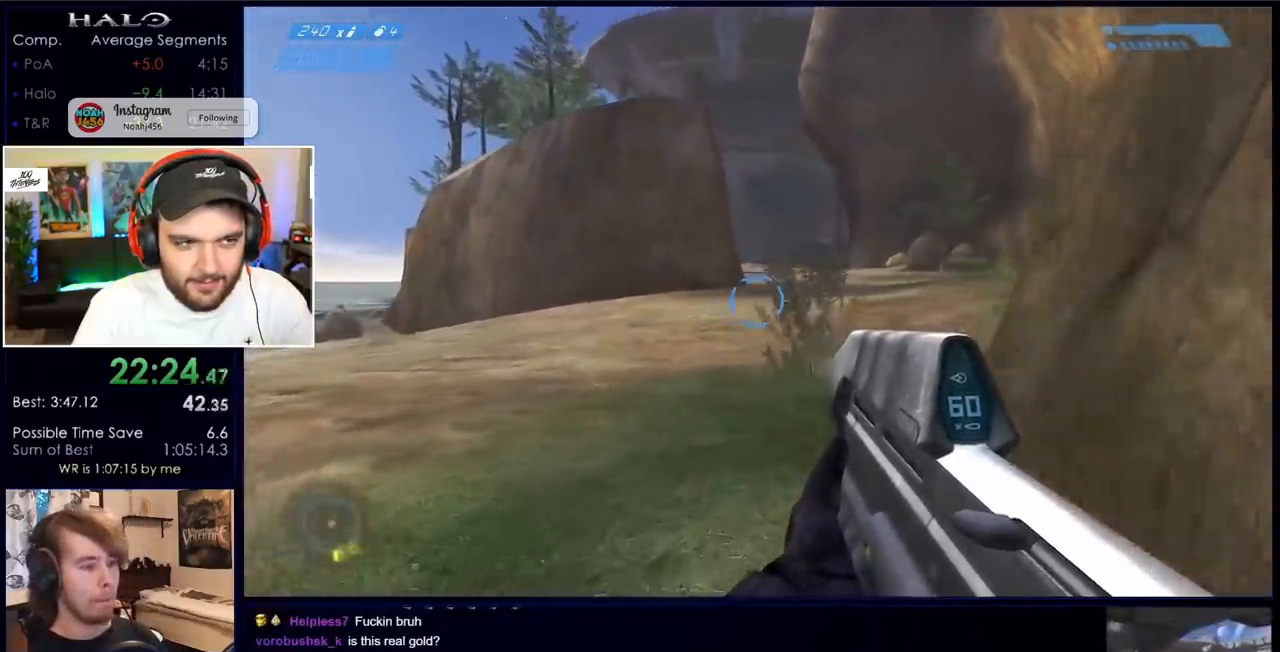
{"keys": ["space", "w"], "mouse": [], "events": []}
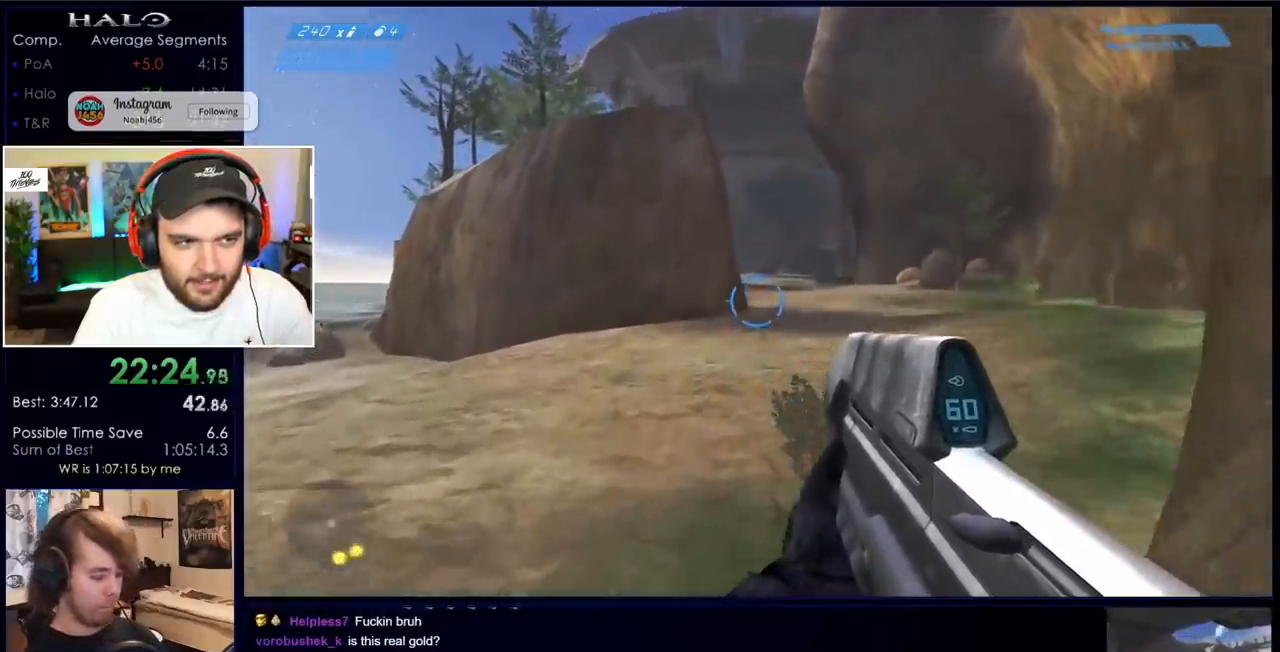
{"keys": ["space", "w"], "mouse": [], "events": []}
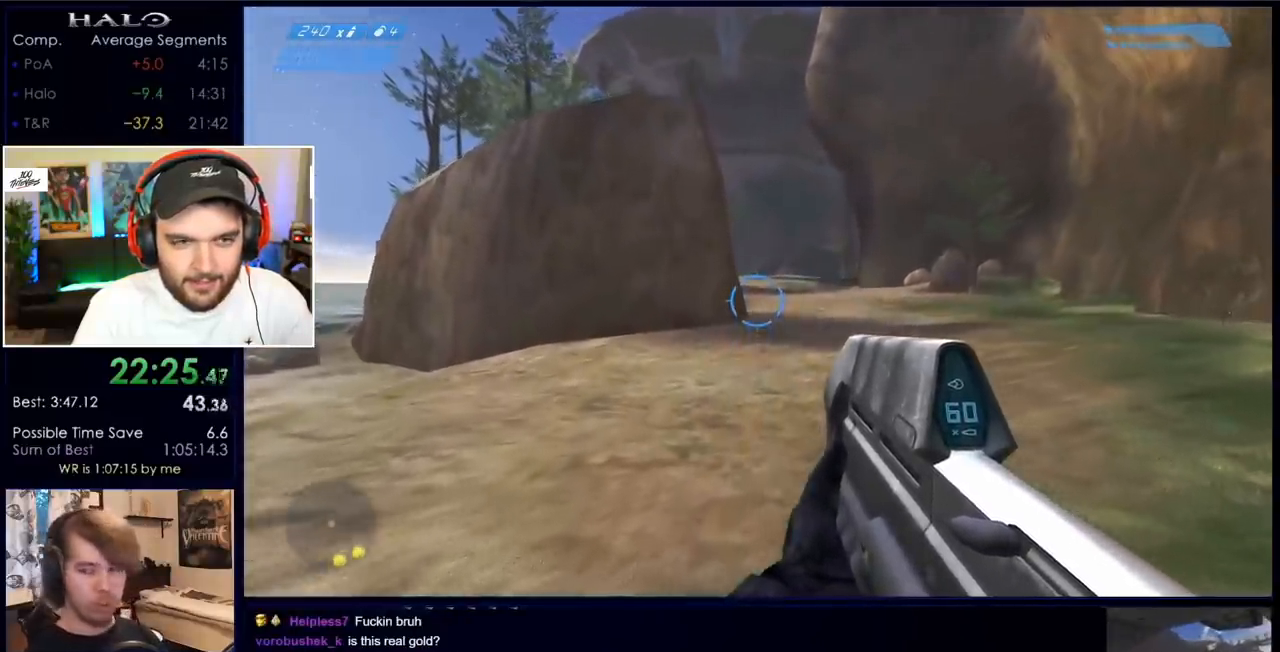
{"keys": ["space", "w"], "mouse": [], "events": []}
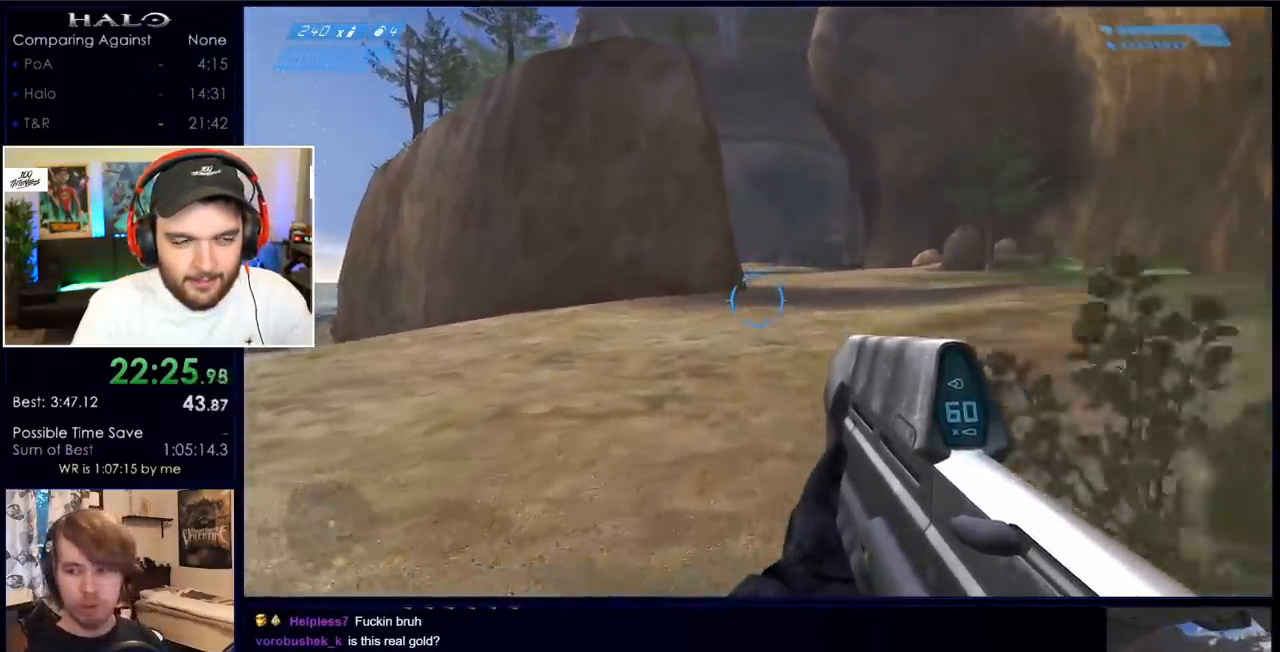
{"keys": ["space", "w"], "mouse": [], "events": []}
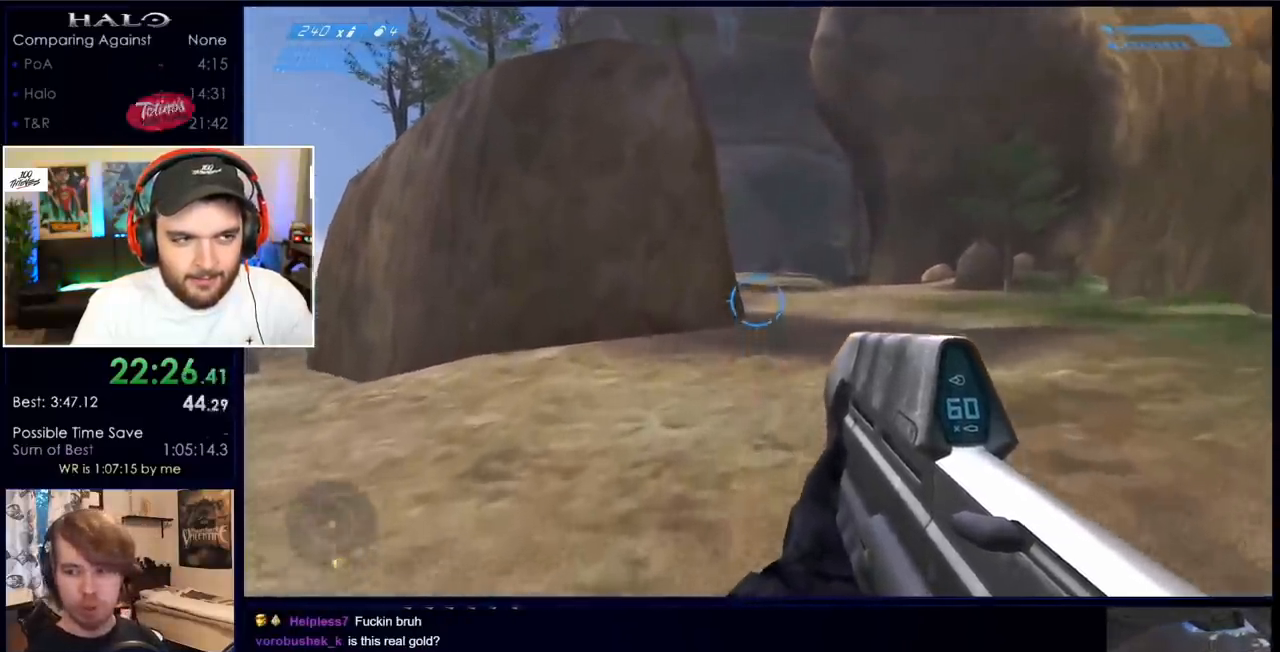
{"keys": ["space", "w"], "mouse": [], "events": []}
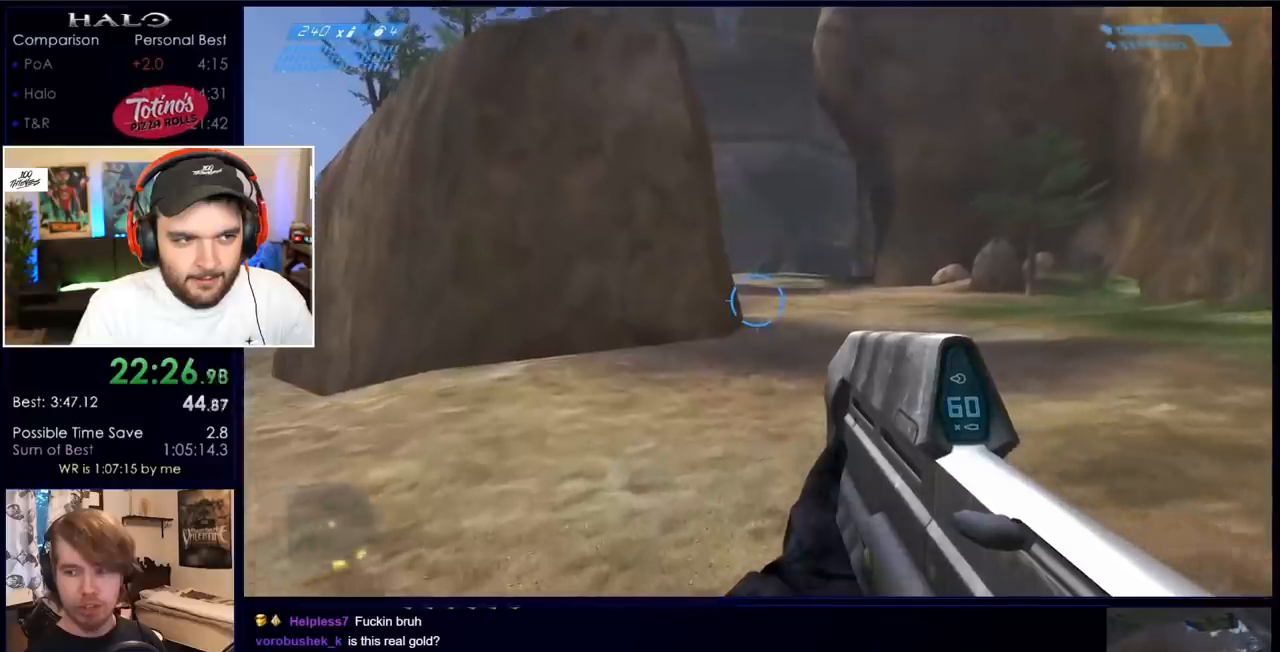
{"keys": ["space", "w"], "mouse": [], "events": []}
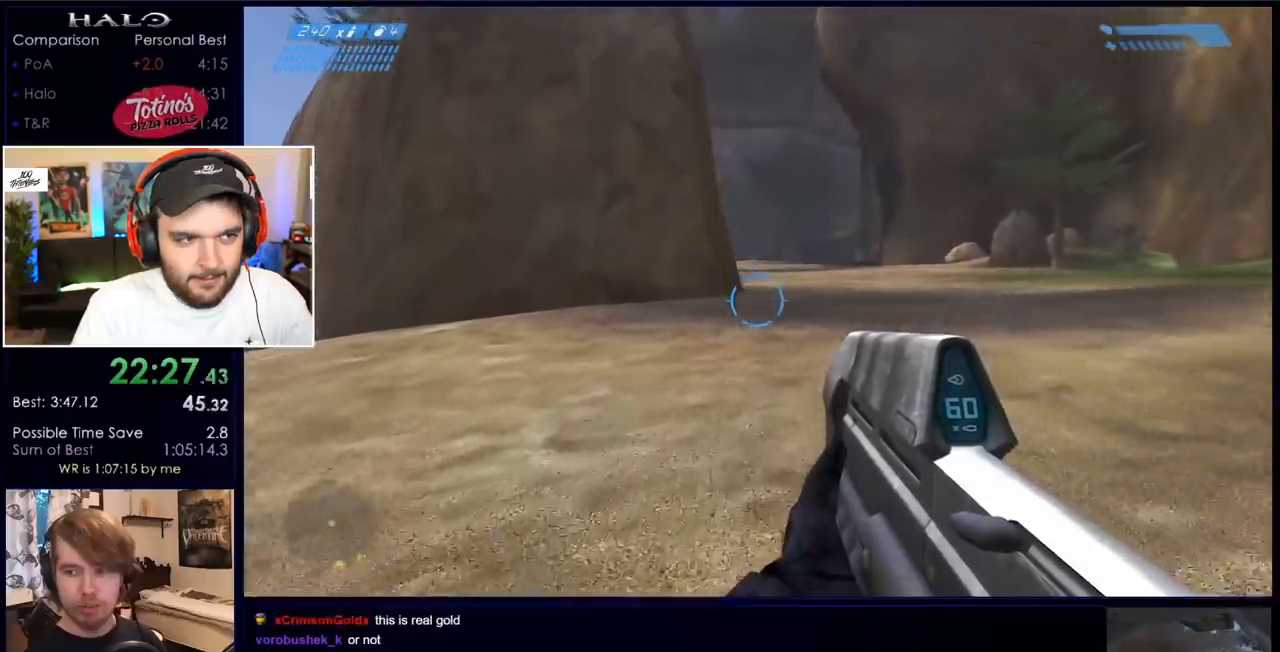
{"keys": ["space", "w"], "mouse": [], "events": []}
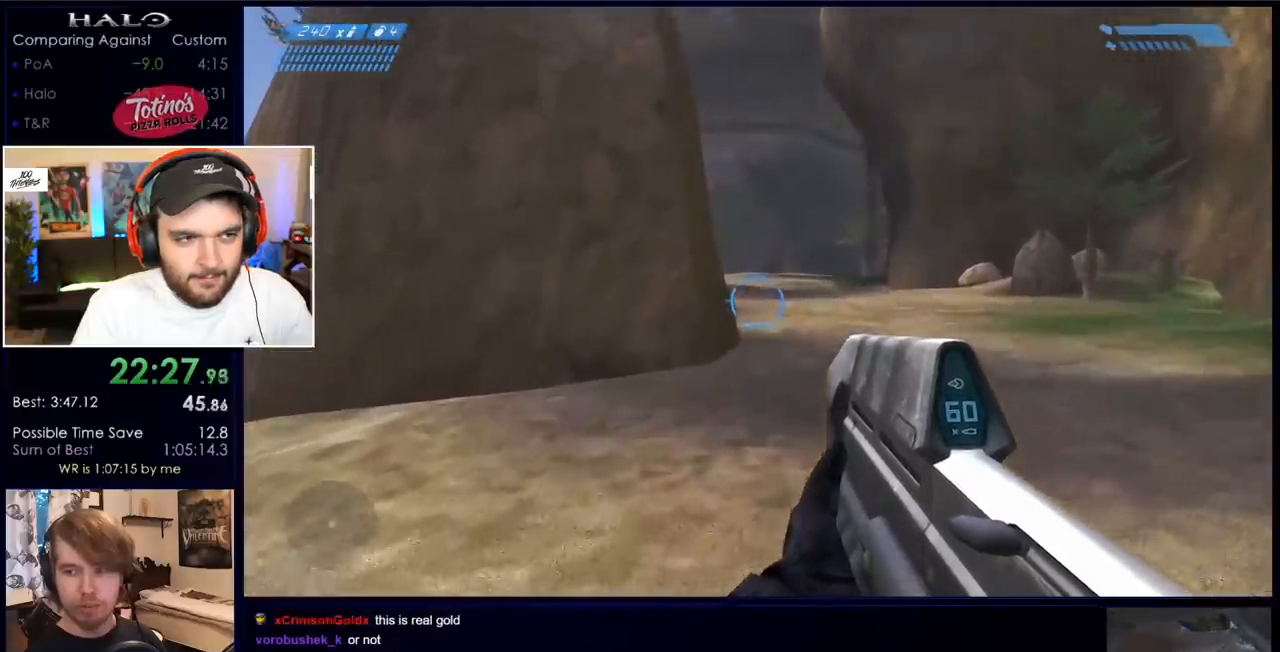
{"keys": ["space", "w"], "mouse": [], "events": []}
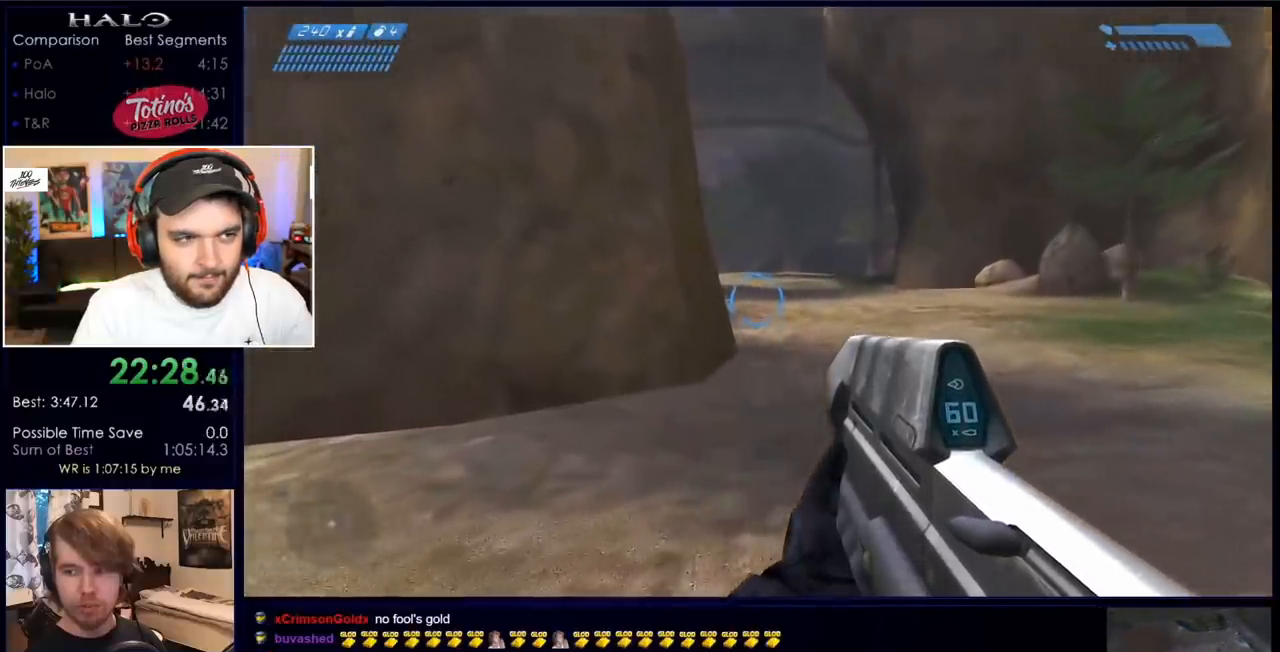
{"keys": ["space", "w"], "mouse": [], "events": []}
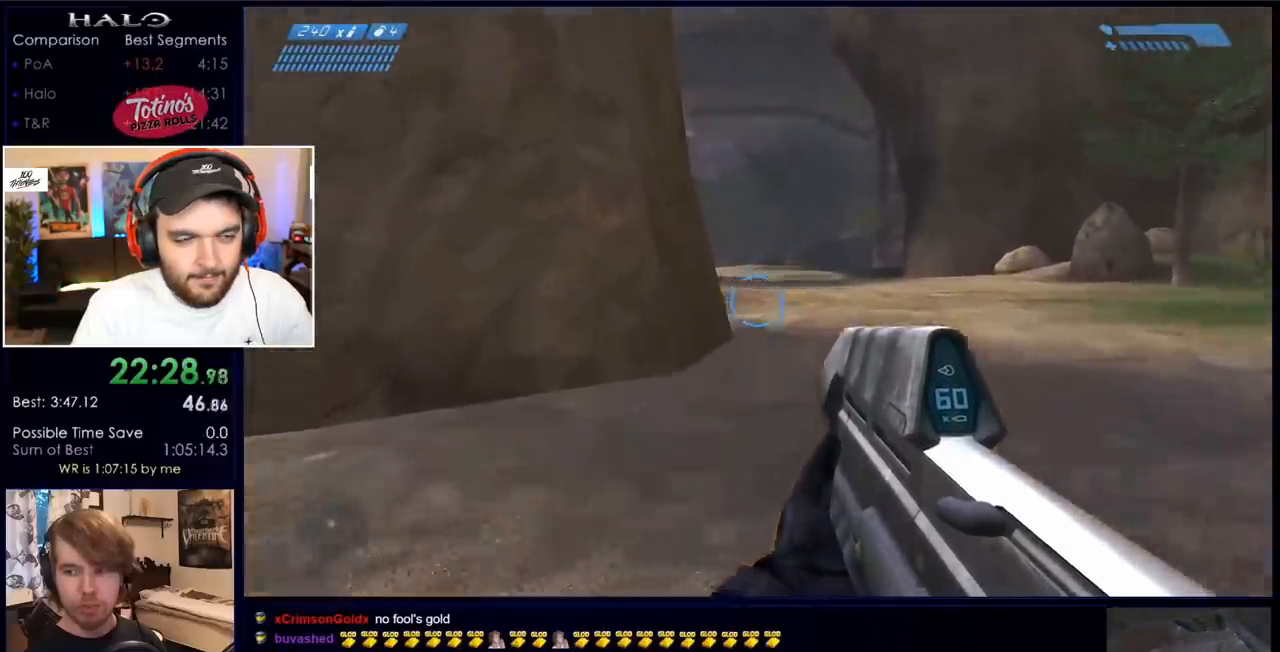
{"keys": ["space", "w"], "mouse": [], "events": []}
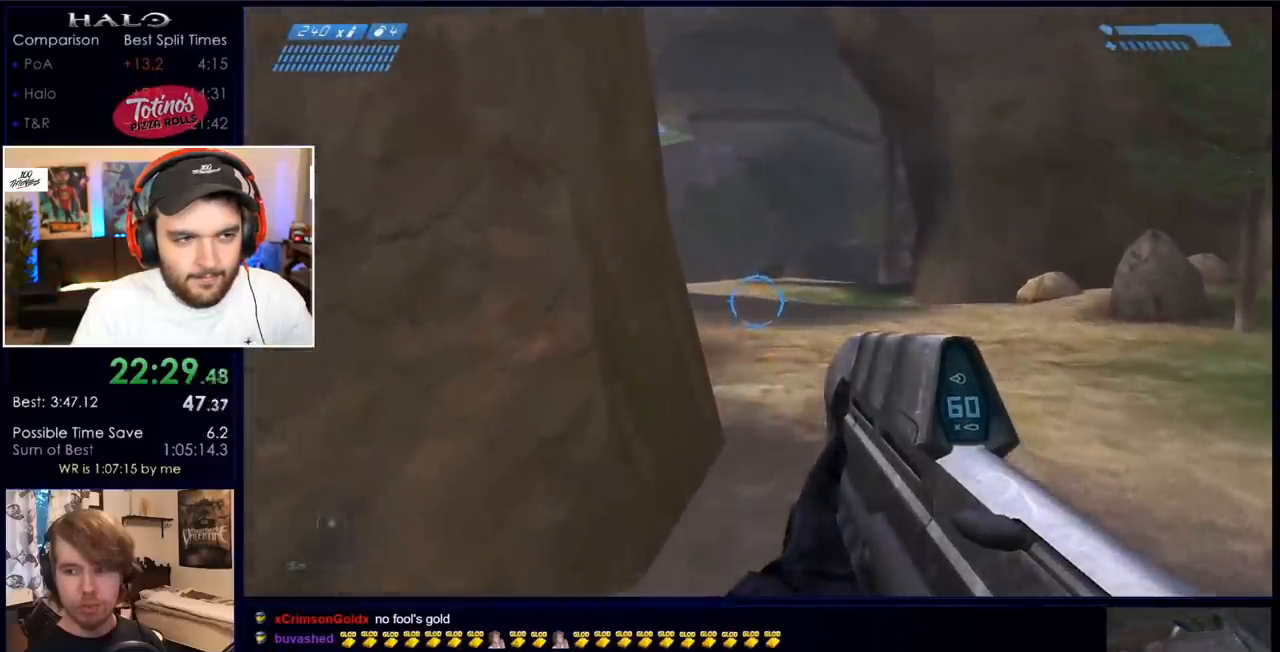
{"keys": ["space", "w"], "mouse": [], "events": []}
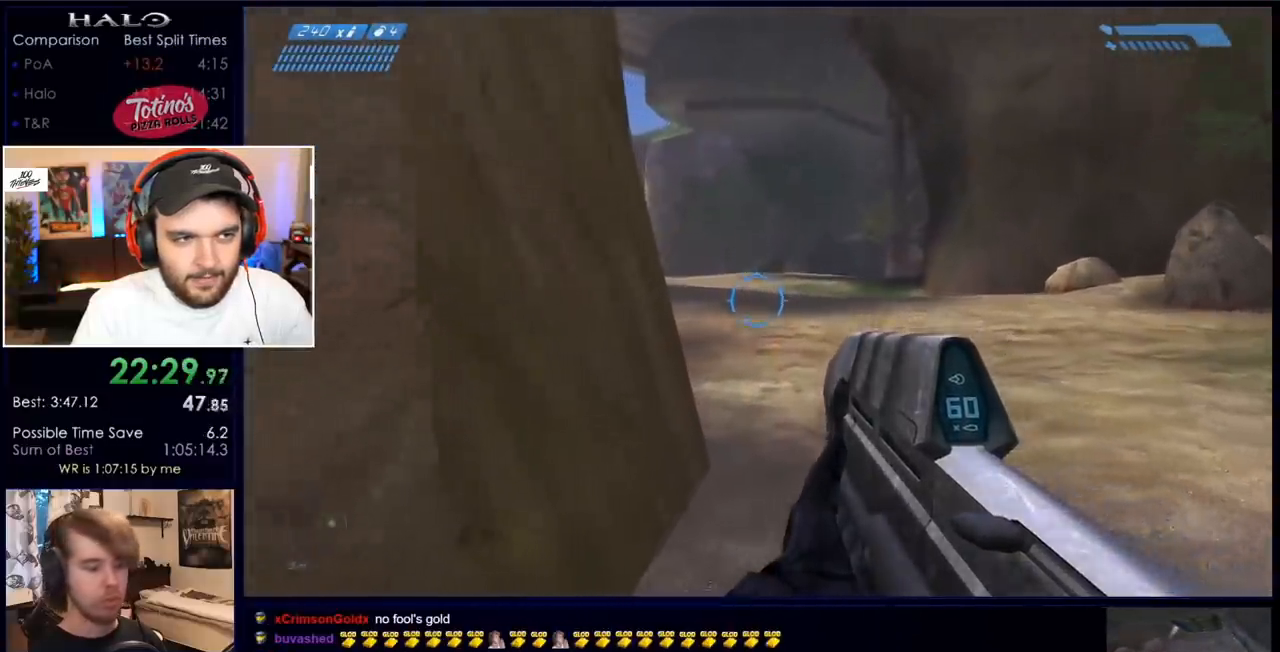
{"keys": ["space", "w"], "mouse": [], "events": []}
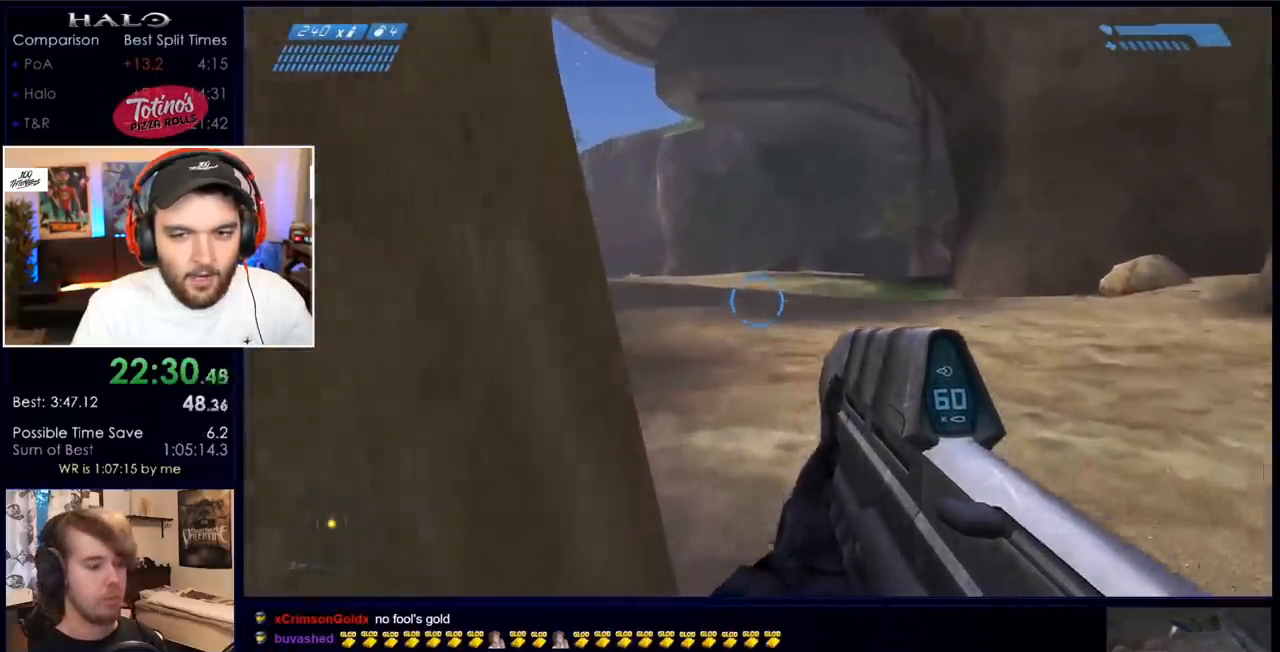
{"keys": ["space", "w"], "mouse": [], "events": []}
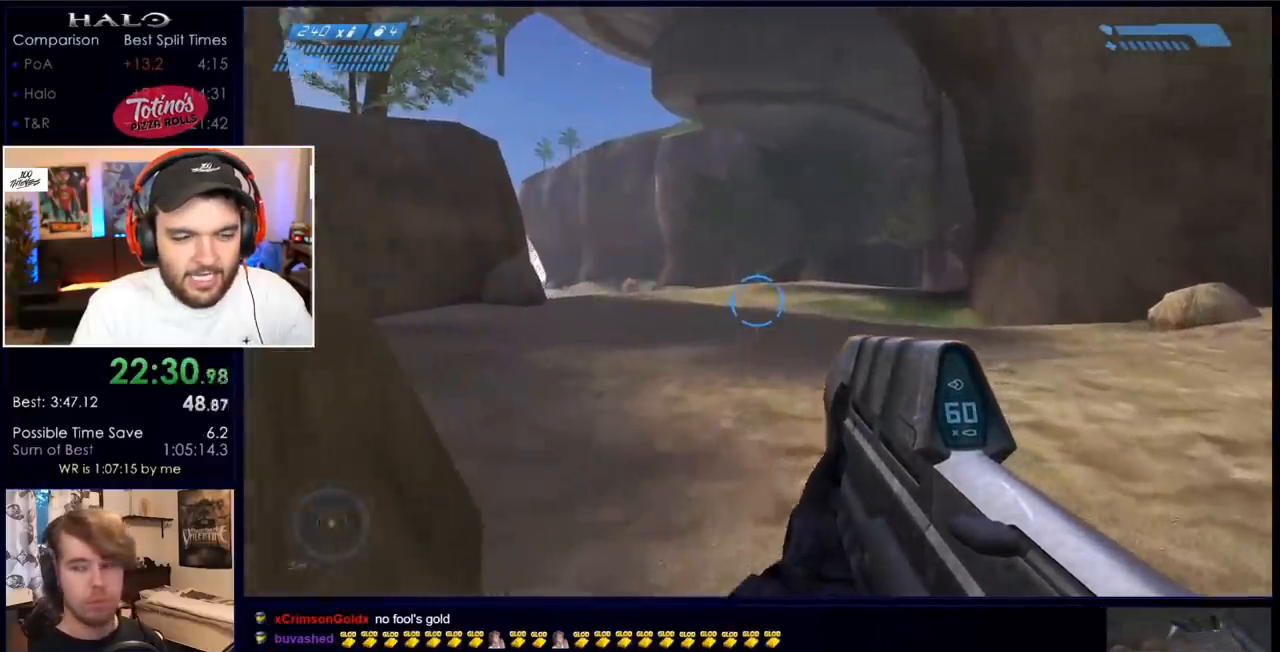
{"keys": ["space", "w"], "mouse": [], "events": []}
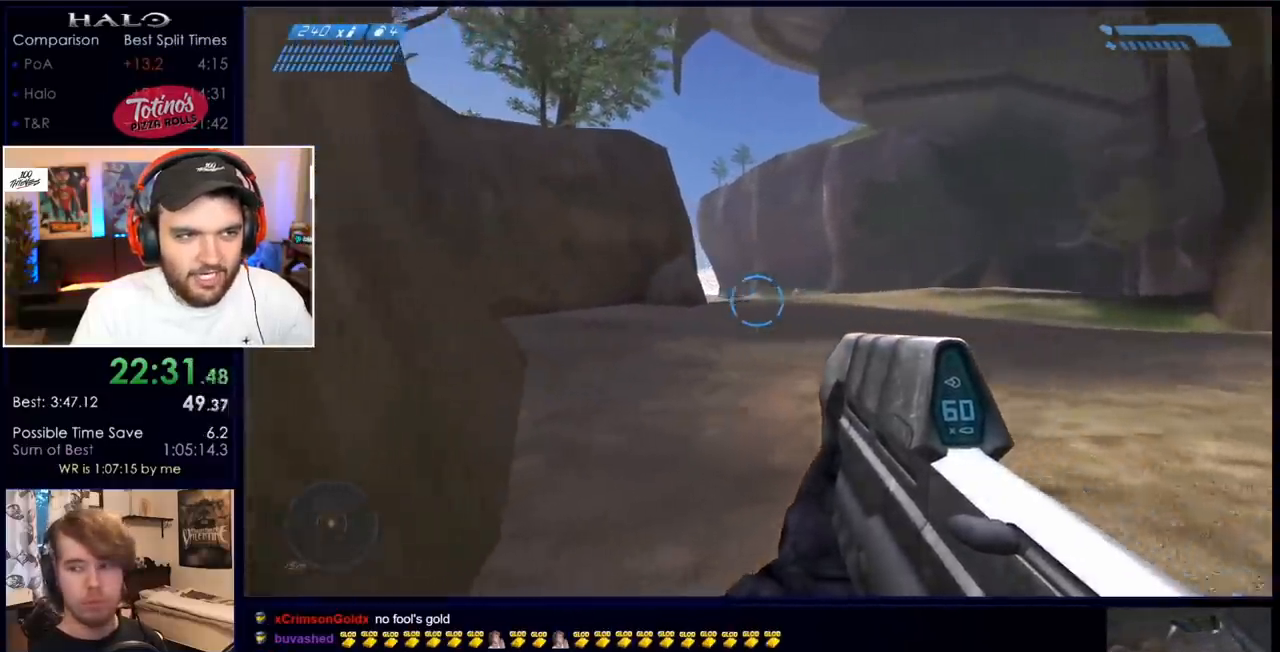
{"keys": ["space", "w"], "mouse": [], "events": []}
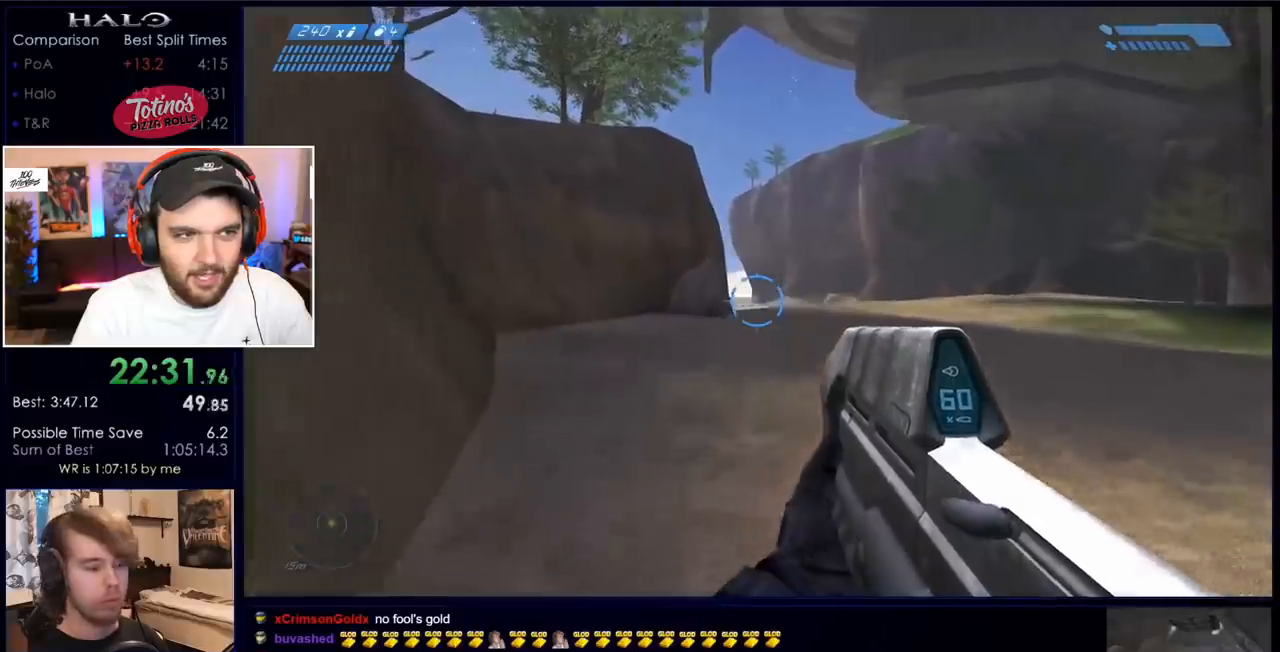
{"keys": ["space", "w"], "mouse": [], "events": []}
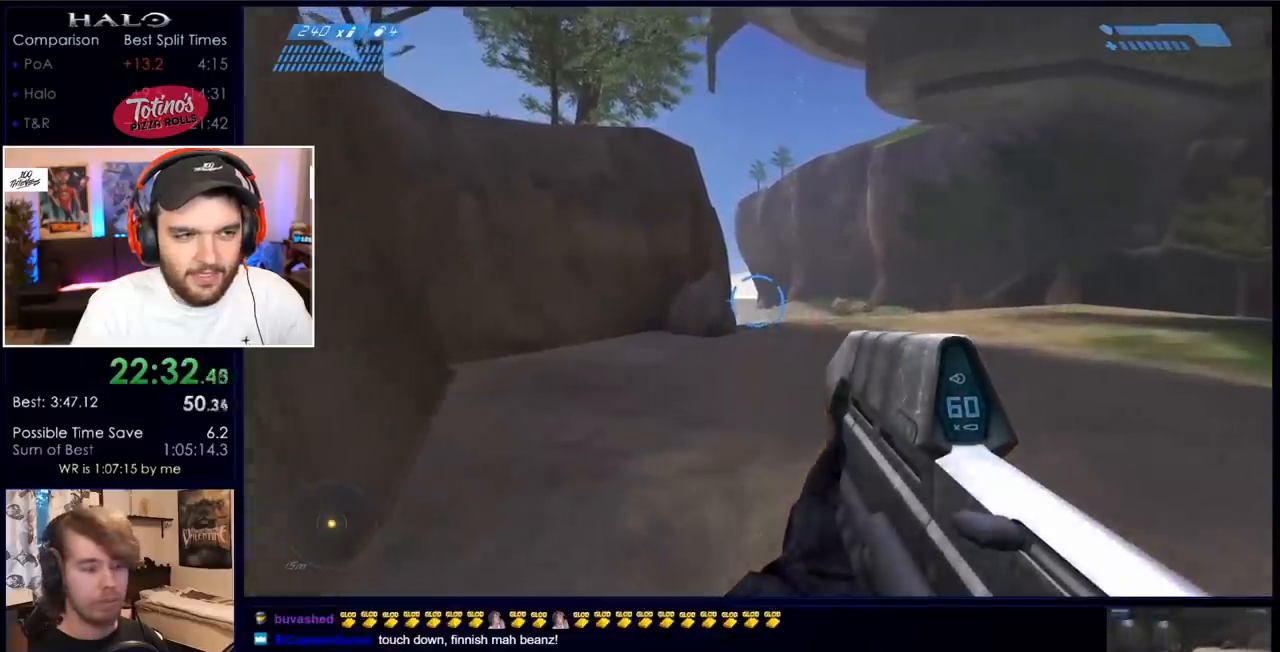
{"keys": ["space", "w"], "mouse": [], "events": []}